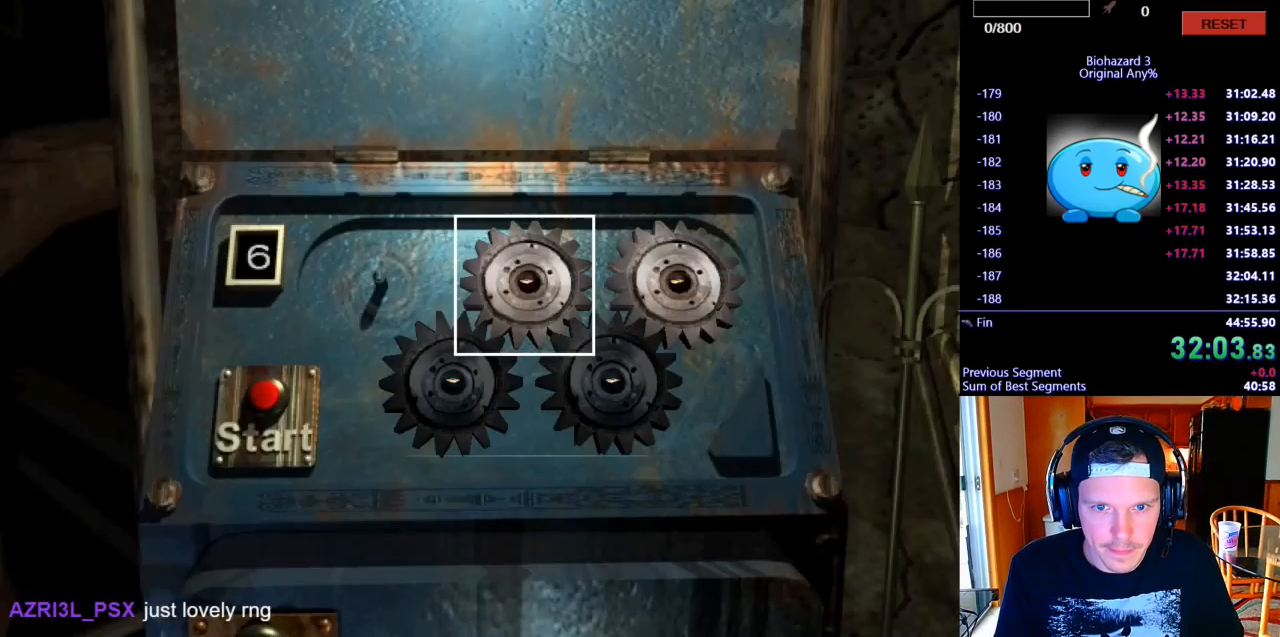
Gameplay with keyboard; each line is a JSON object with the keys held at the frame after it. "events" lists presses ("down") and releases ("up") of ".", "/", "0", "1", "2", "3", "4", "5", "6", "7", "8", "9", "a", "alt_l", "alt_r", "b", "backslash", "backspace", "c", "caps_lock", "comma", "ctrl_l", "ctrl_r", "d", "e", "equals", "escape", "f", "f1", "f10", "f11", "f12", "f2", "f3", "f4", "f5", "f6", "f7", "f8", "f9", "g", "h", "i", "j", "k", "l", "lbracket", "m", "minus", "n", "o", "p", "q", "quote", "r", "rbracket", "return", "s", "semicolon", "shift_l", "shift_r", "space", "super_l", "super_r", "t", "tab", "tilde", "u", "v", "w", "x", "y" and "z" between this image and that frame as [ms after this image, input, new state], when the widget could be followed in between. No other keys are recorded. Mouse input is not recorded.
{"keys": ["d"], "events": [[100, "s", "down"], [167, "k", "down"], [200, "s", "up"], [233, "k", "up"], [267, "w", "down"], [333, "k", "down"], [367, "w", "up"], [400, "k", "up"], [433, "d", "down"]]}
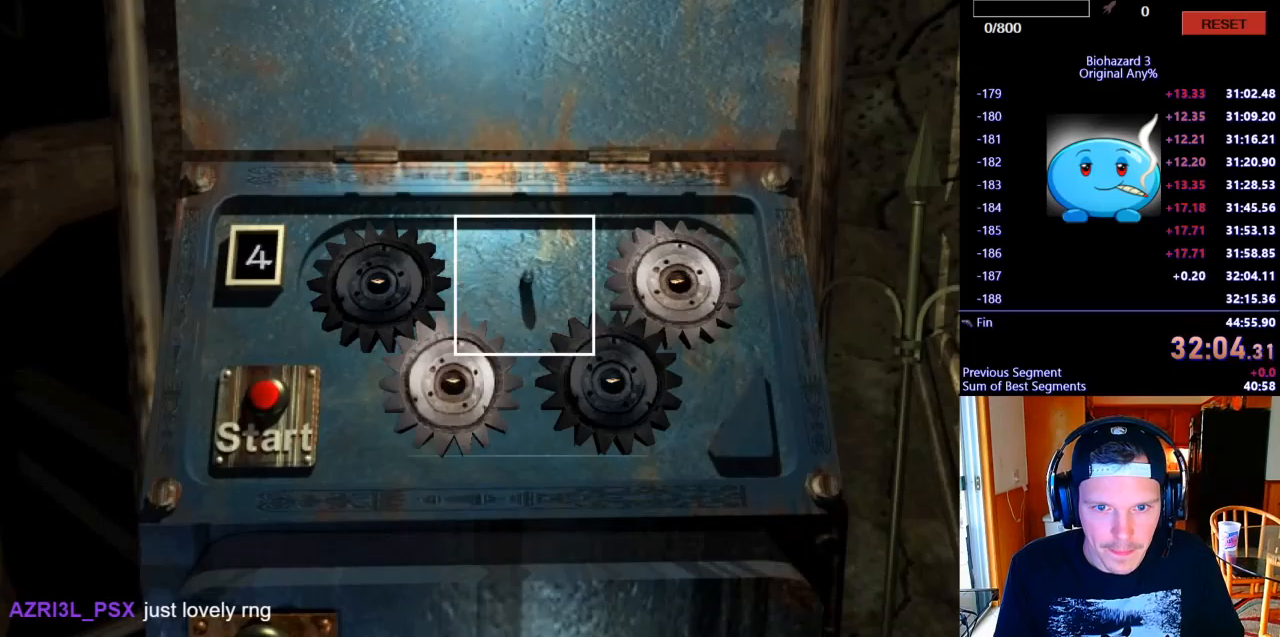
{"keys": ["w"], "events": [[33, "d", "up"], [67, "s", "down"], [133, "s", "up"], [433, "k", "down"], [500, "k", "up"], [500, "w", "down"]]}
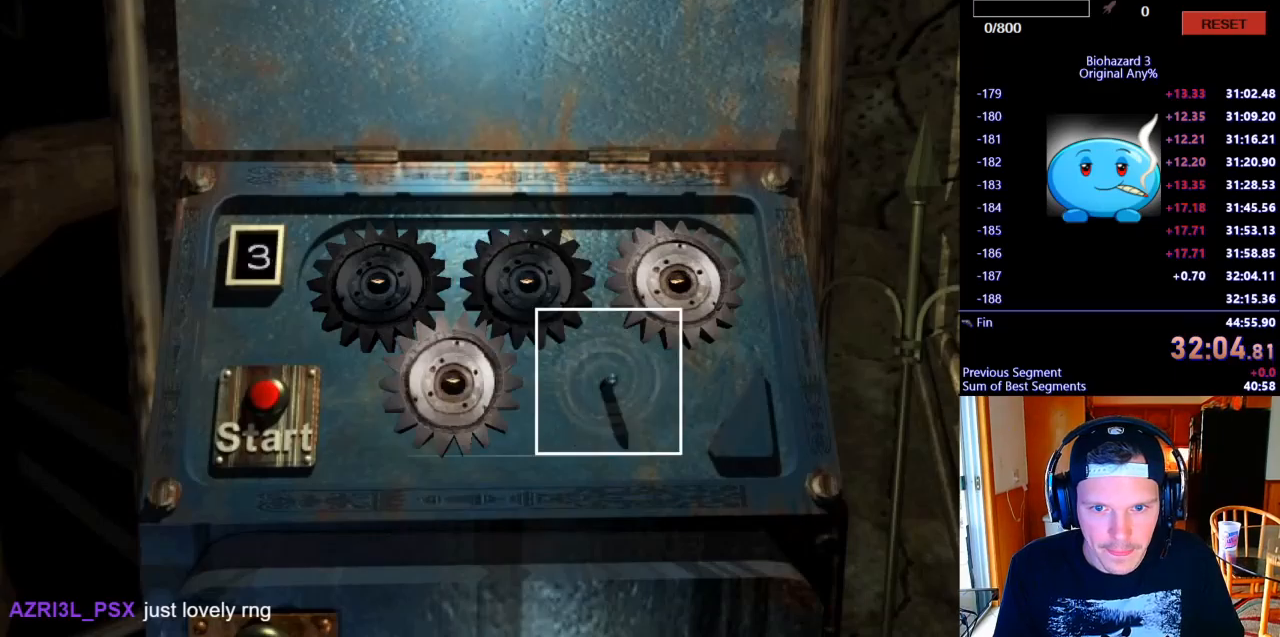
{"keys": ["k"], "events": [[67, "w", "up"], [133, "k", "down"], [167, "a", "down"], [200, "k", "up"], [233, "a", "up"], [300, "a", "down"], [300, "k", "down"], [333, "k", "up"], [367, "a", "up"], [400, "a", "down"], [400, "k", "down"], [467, "a", "up"], [467, "k", "up"], [500, "k", "down"]]}
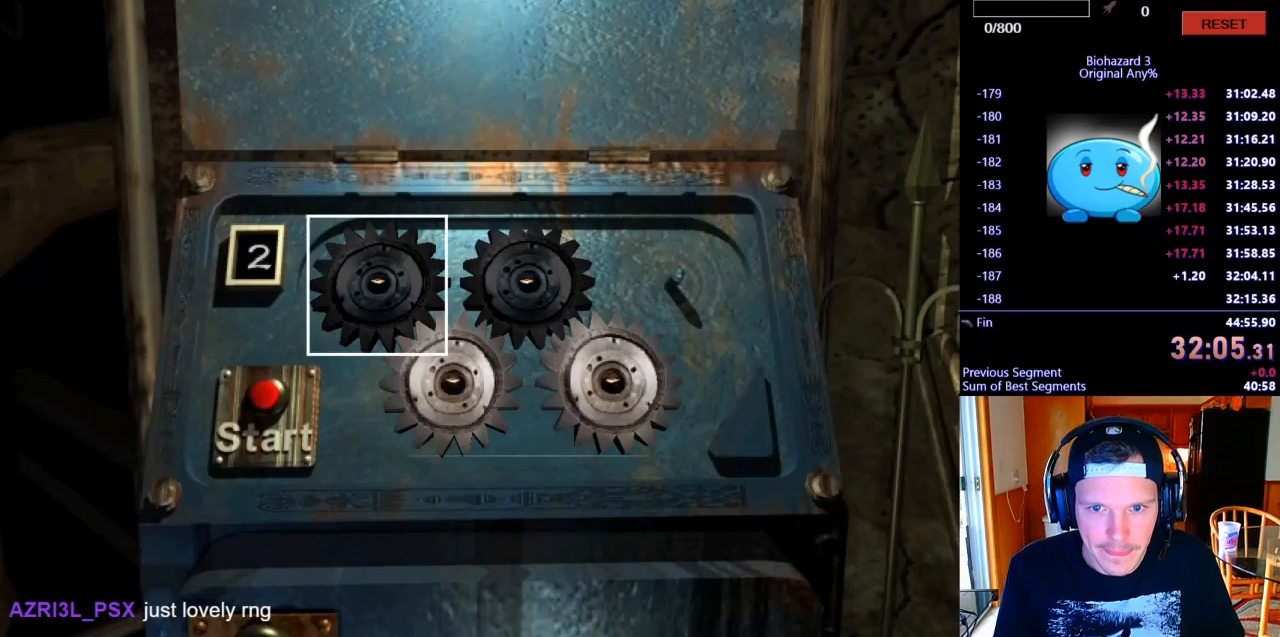
{"keys": ["d"], "events": [[33, "a", "down"], [67, "k", "up"], [100, "a", "up"], [133, "a", "down"], [133, "k", "down"], [167, "k", "up"], [200, "a", "up"], [467, "d", "down"]]}
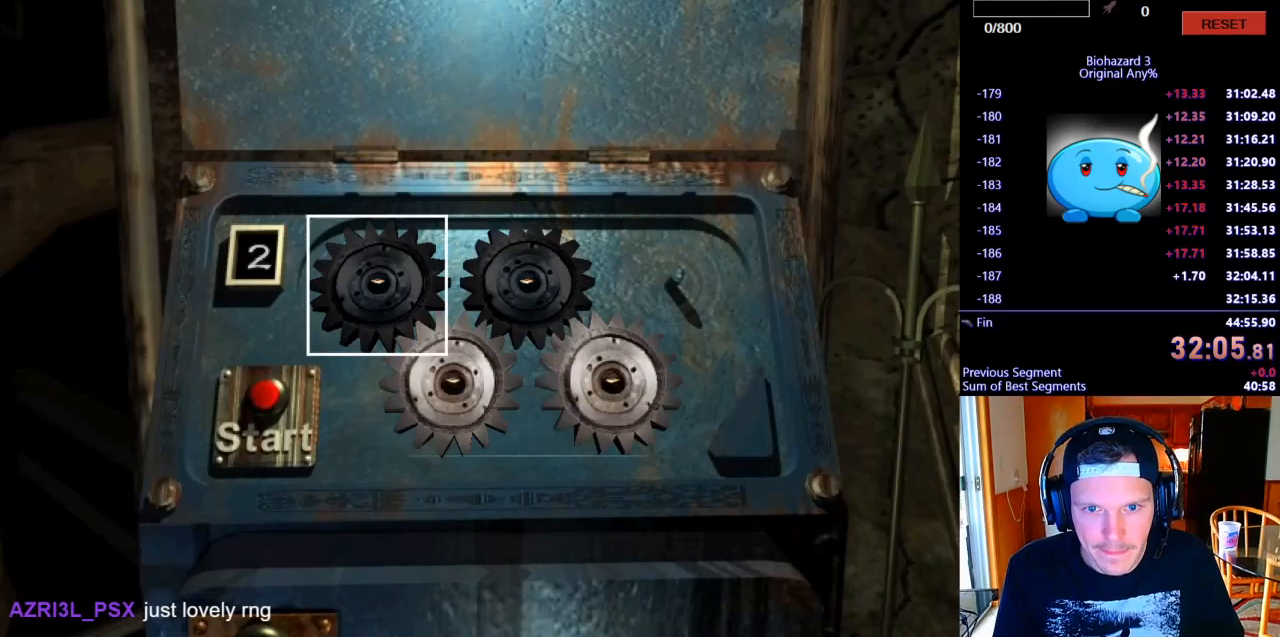
{"keys": ["k"], "events": [[33, "d", "up"], [33, "k", "down"], [67, "k", "up"], [133, "a", "down"], [167, "k", "down"], [200, "a", "up"], [200, "k", "up"], [267, "a", "down"], [267, "k", "down"], [300, "k", "up"], [333, "a", "up"], [367, "k", "down"], [400, "a", "down"], [433, "a", "up"], [433, "k", "up"], [467, "k", "down"]]}
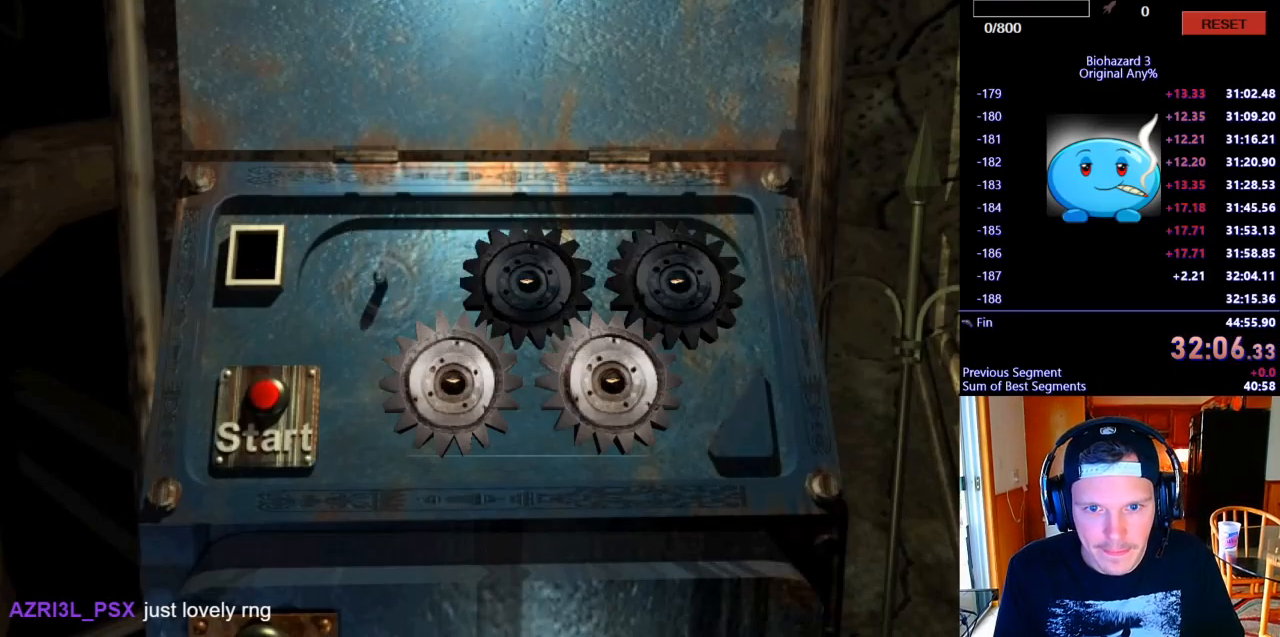
{"keys": [], "events": [[33, "k", "up"], [100, "k", "down"], [167, "k", "up"], [300, "k", "down"], [400, "k", "up"]]}
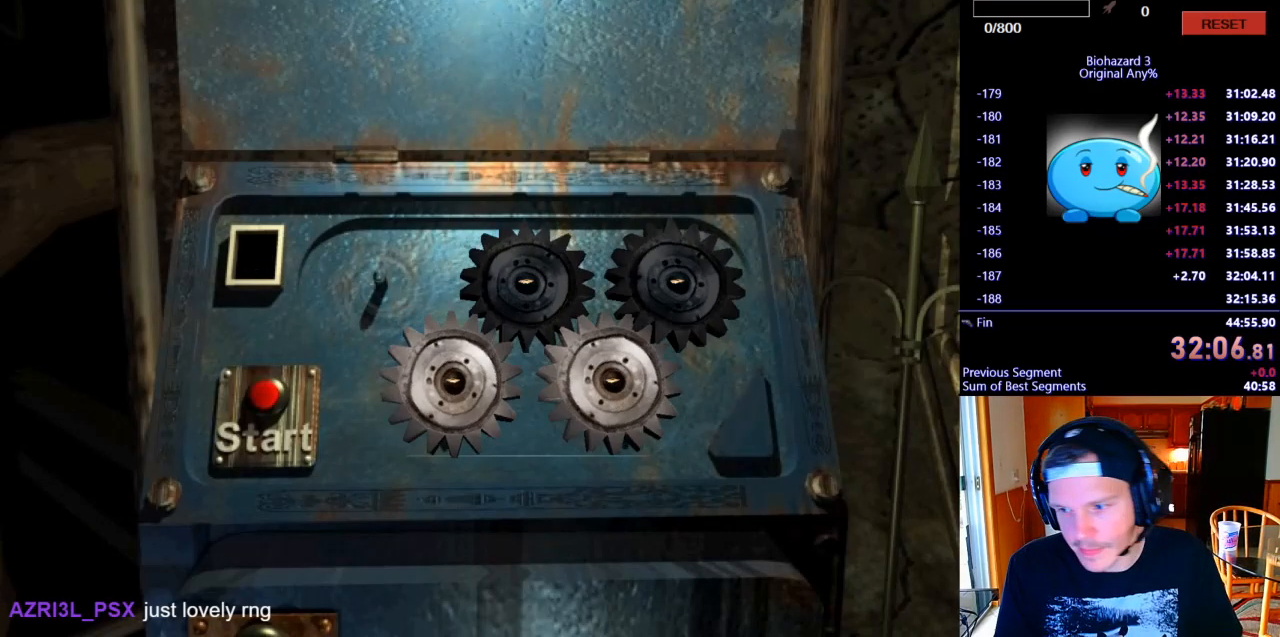
{"keys": [], "events": []}
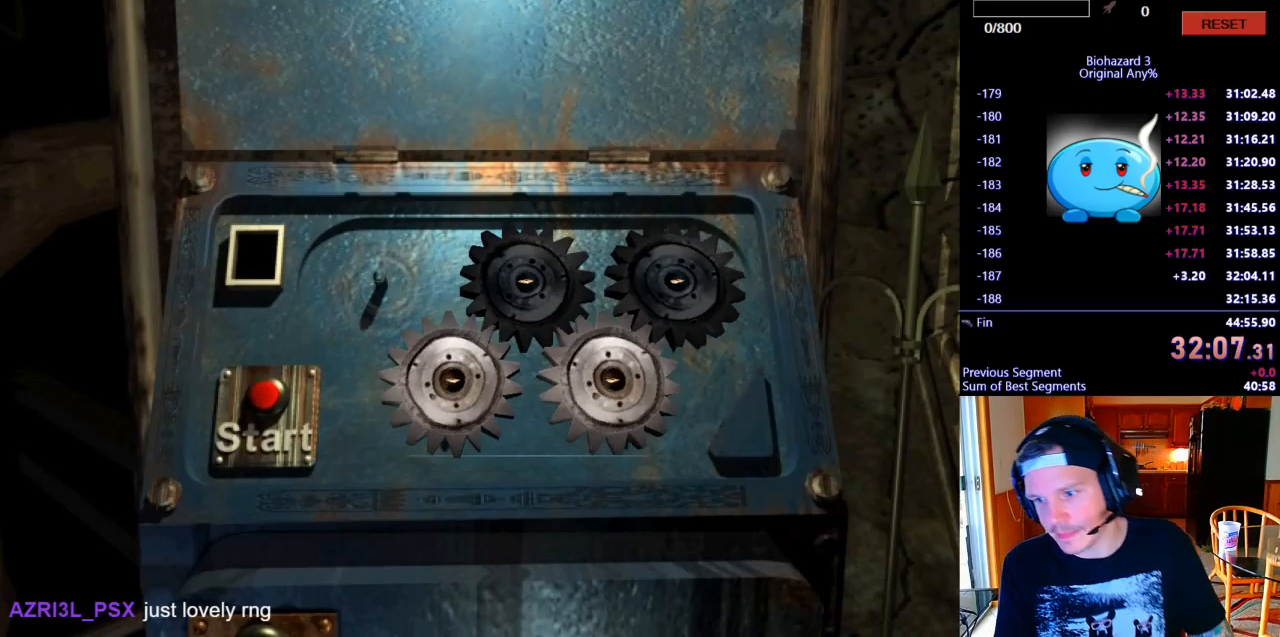
{"keys": [], "events": []}
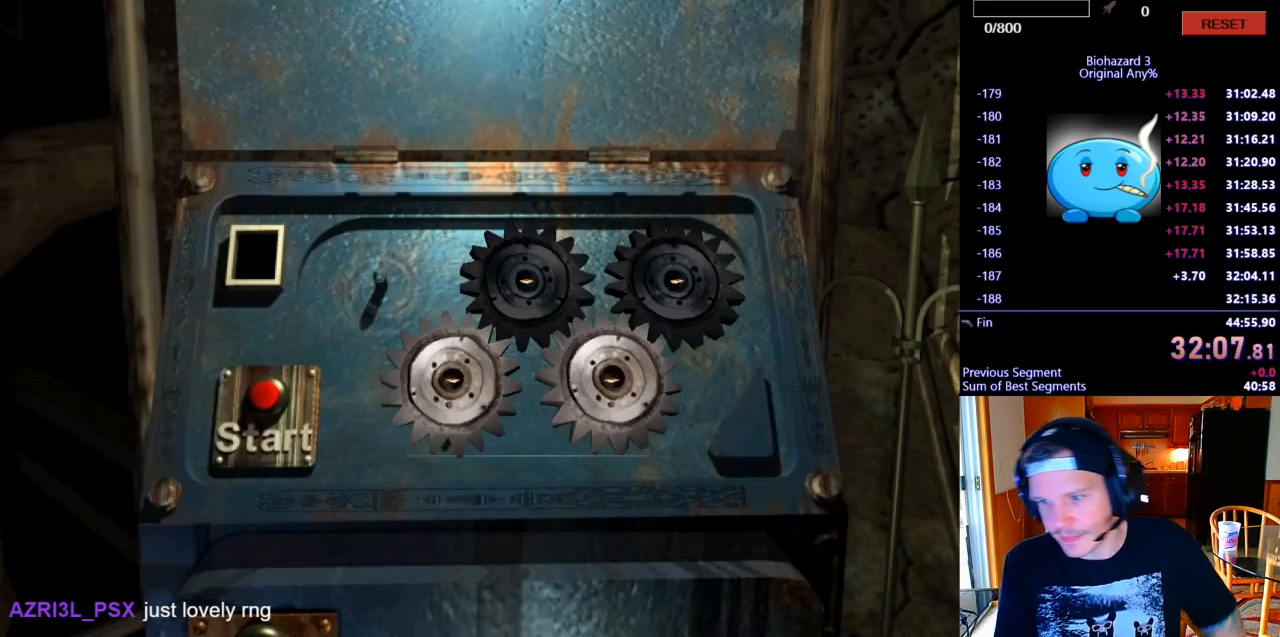
{"keys": [], "events": []}
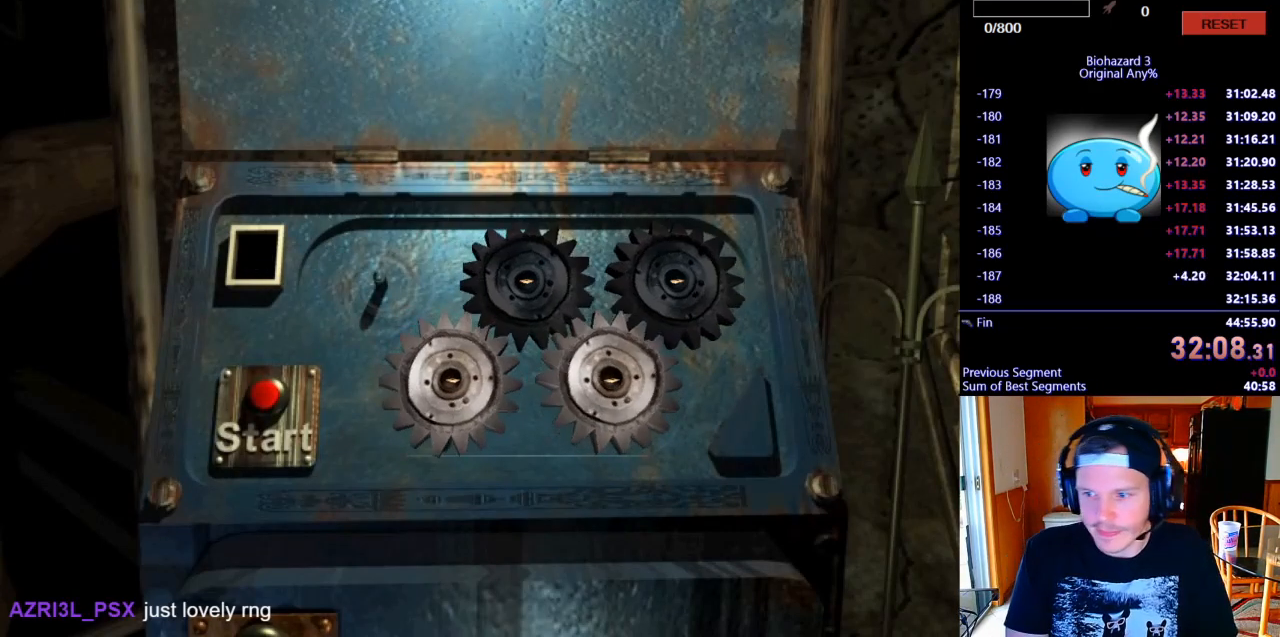
{"keys": [], "events": []}
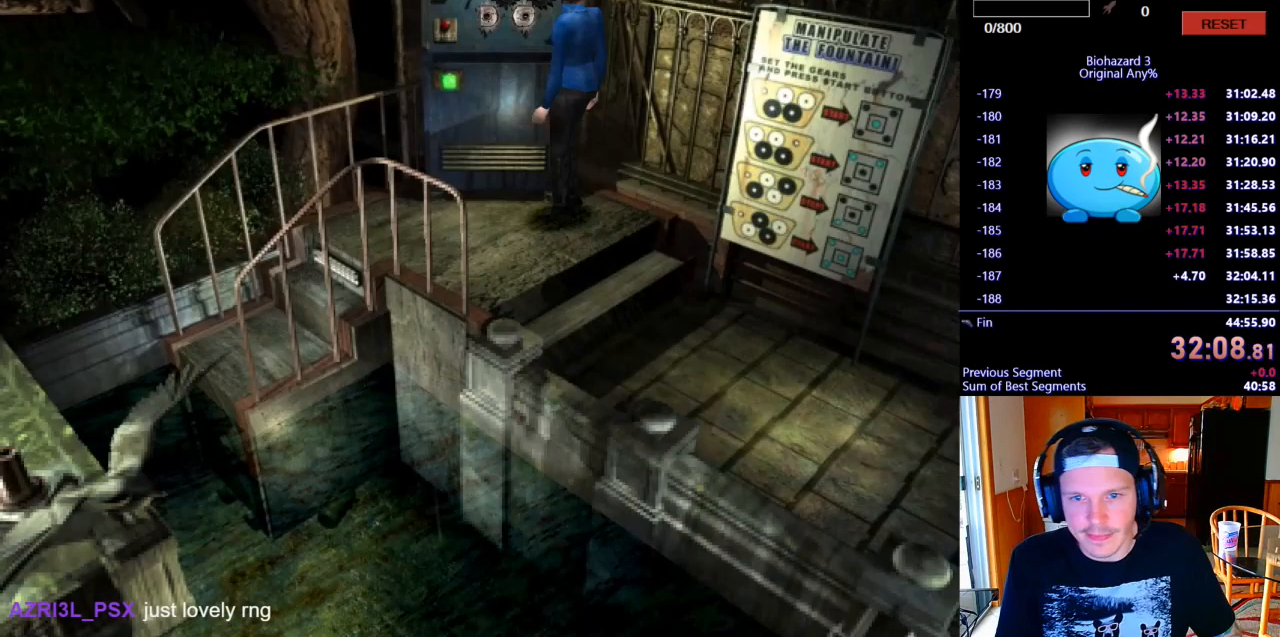
{"keys": ["a"], "events": [[467, "a", "down"]]}
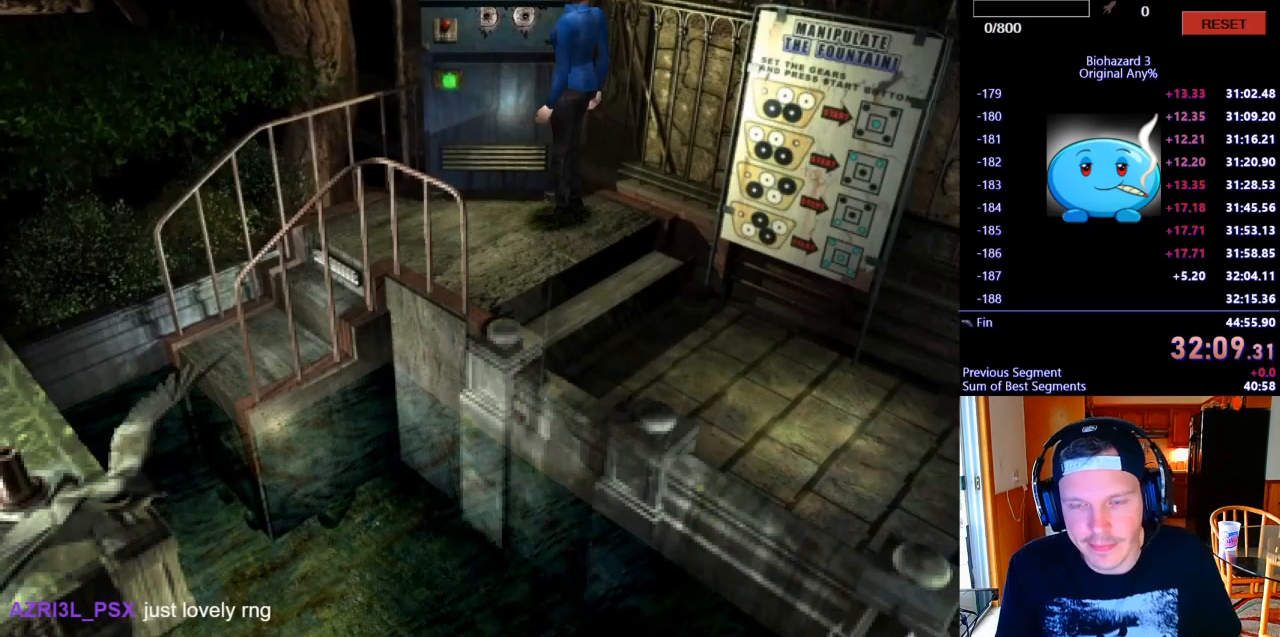
{"keys": ["a", "w"], "events": [[167, "w", "down"]]}
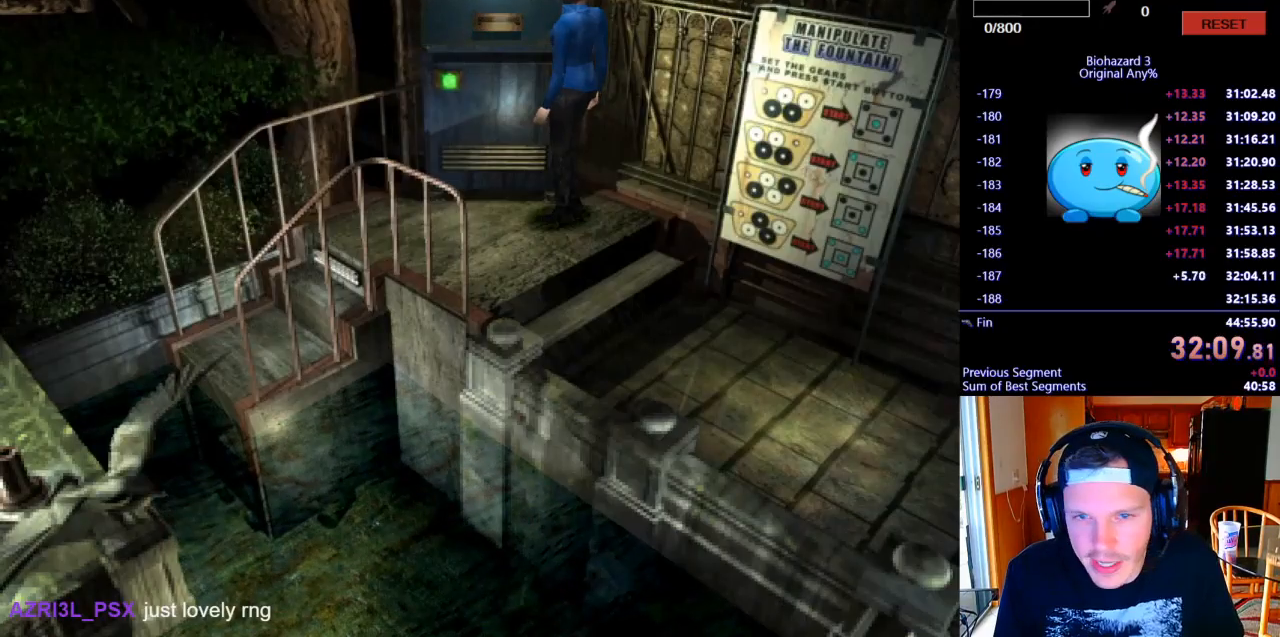
{"keys": ["a", "w"], "events": []}
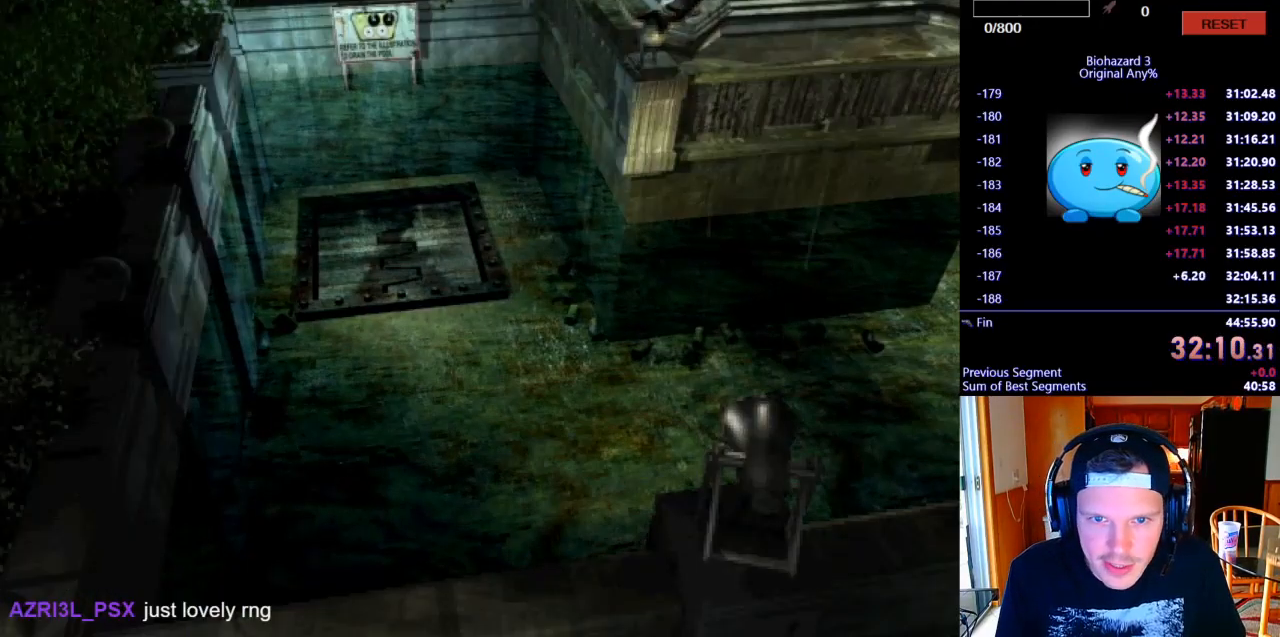
{"keys": ["a", "w"], "events": []}
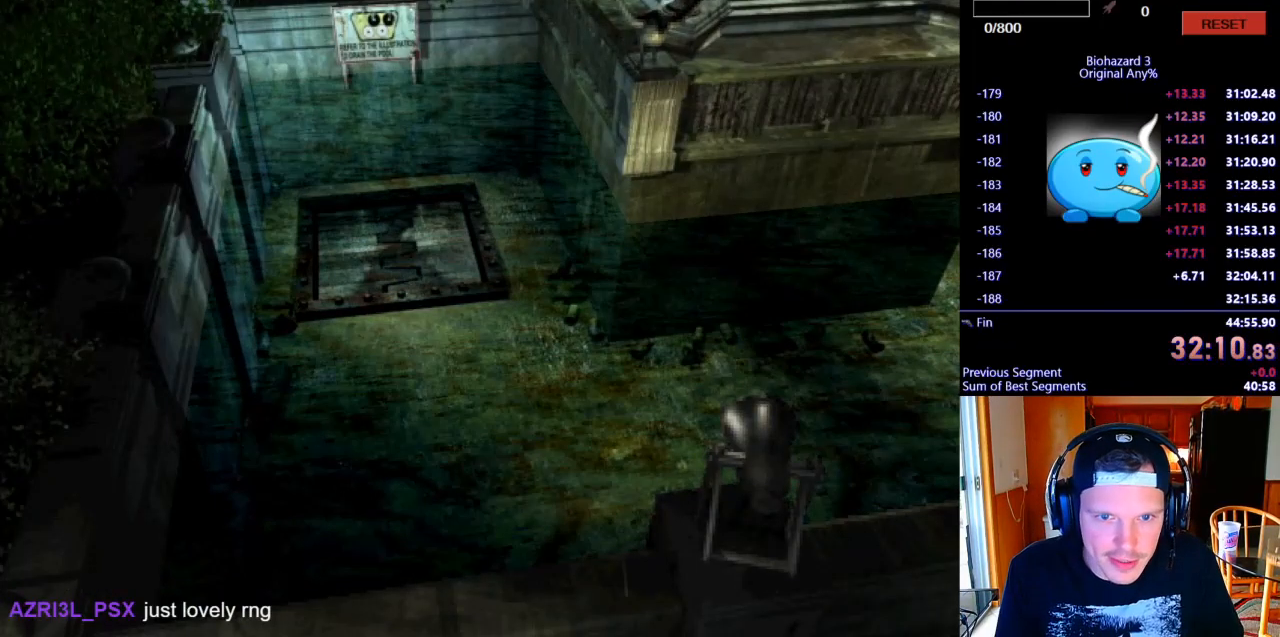
{"keys": ["a", "w"], "events": []}
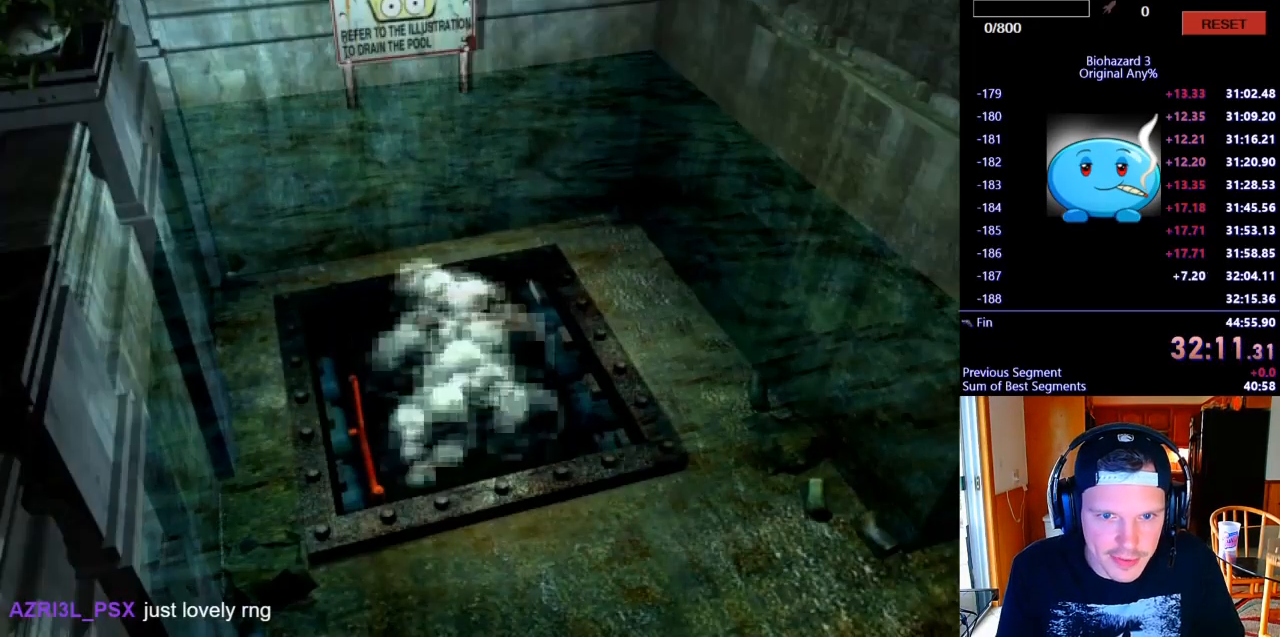
{"keys": ["a", "w"], "events": []}
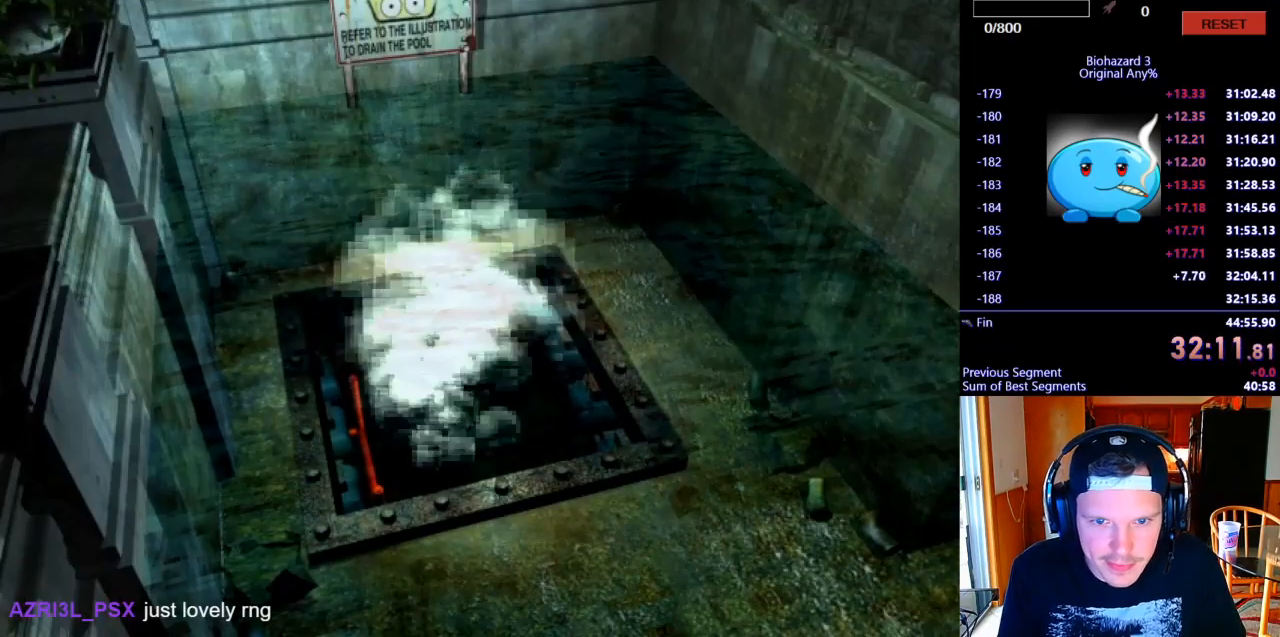
{"keys": ["a", "w"], "events": []}
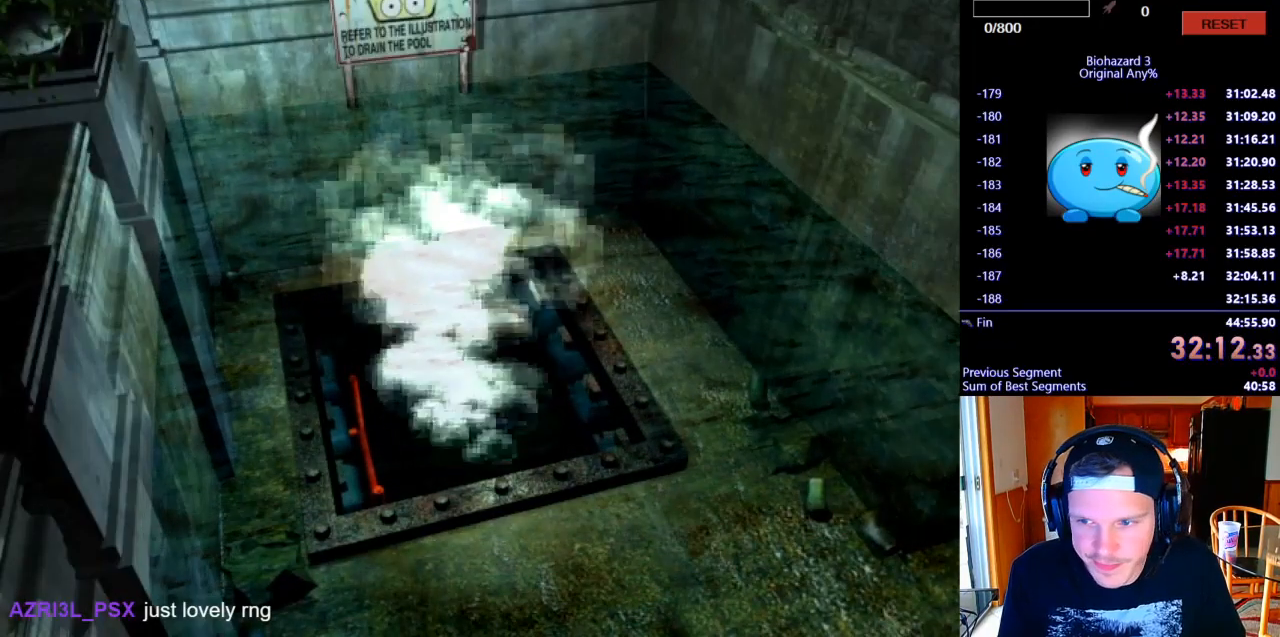
{"keys": ["a", "w"], "events": []}
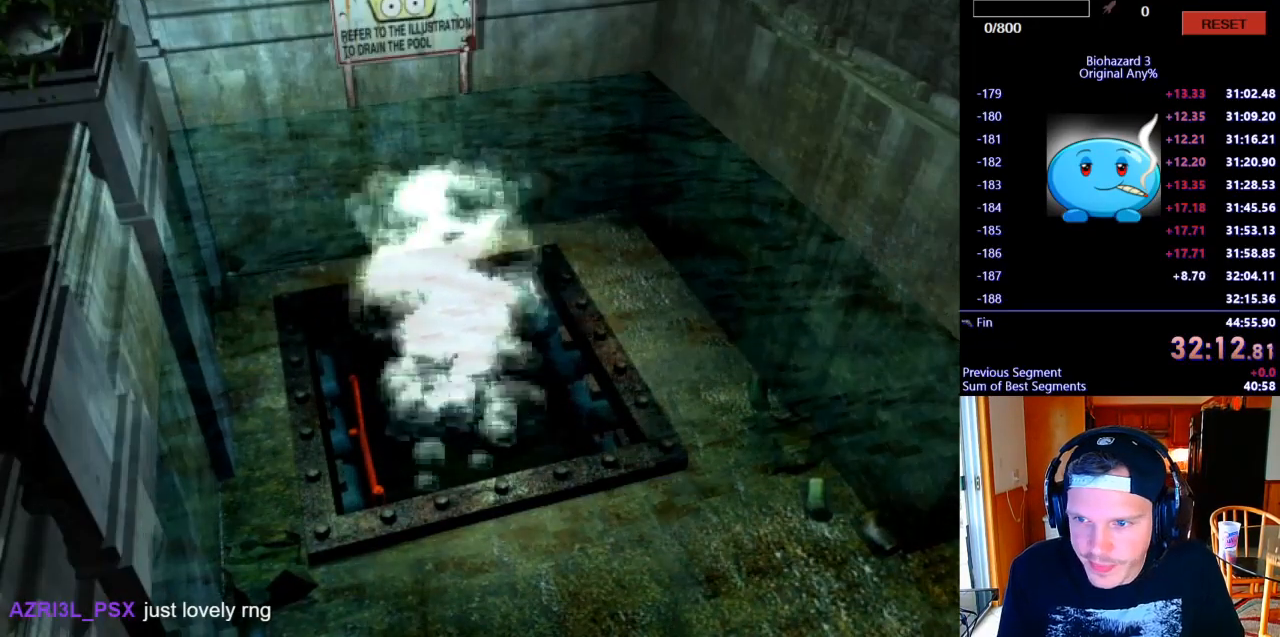
{"keys": ["a", "w"], "events": []}
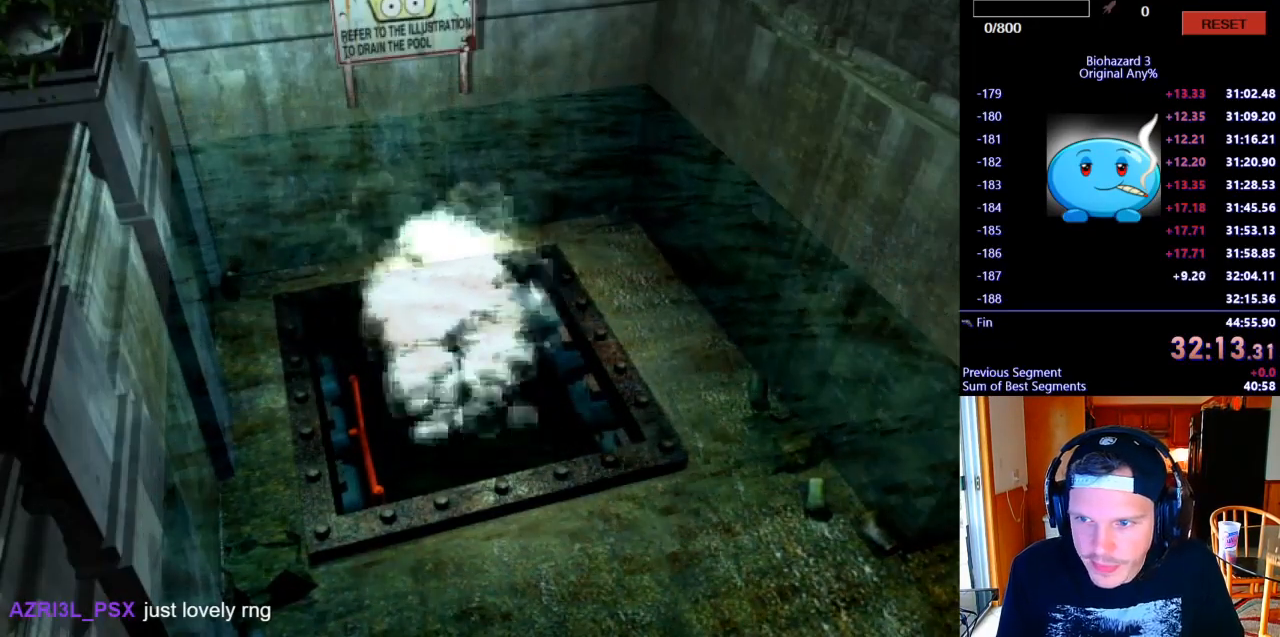
{"keys": ["a", "w"], "events": []}
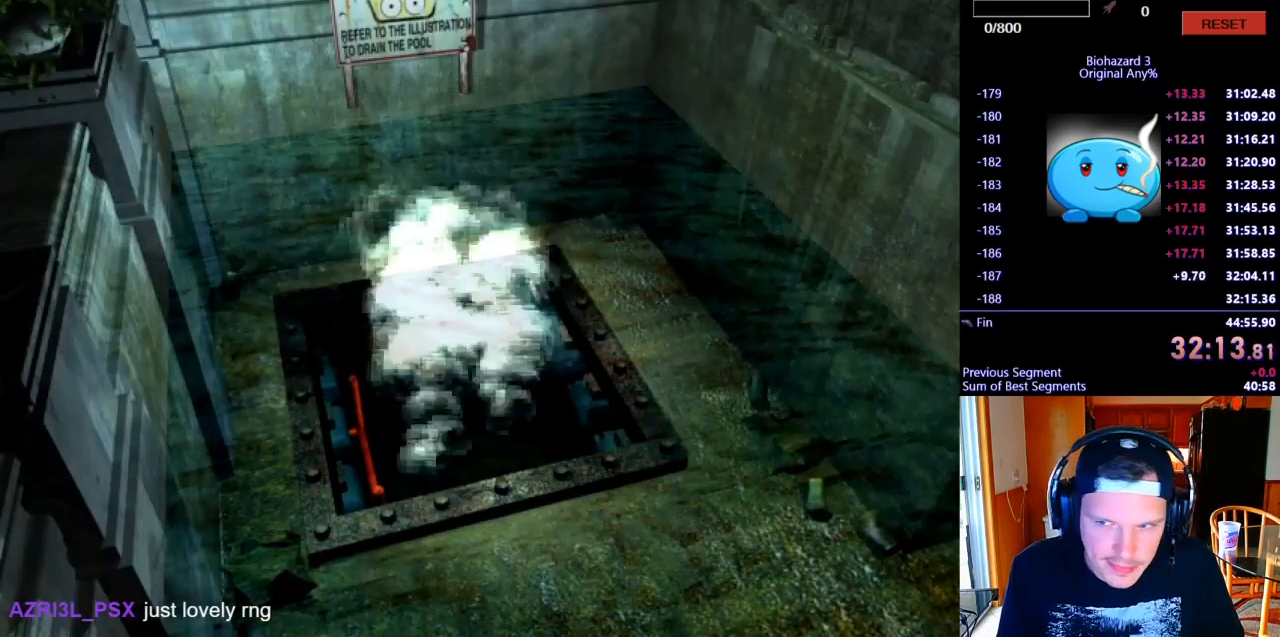
{"keys": ["a", "w"], "events": []}